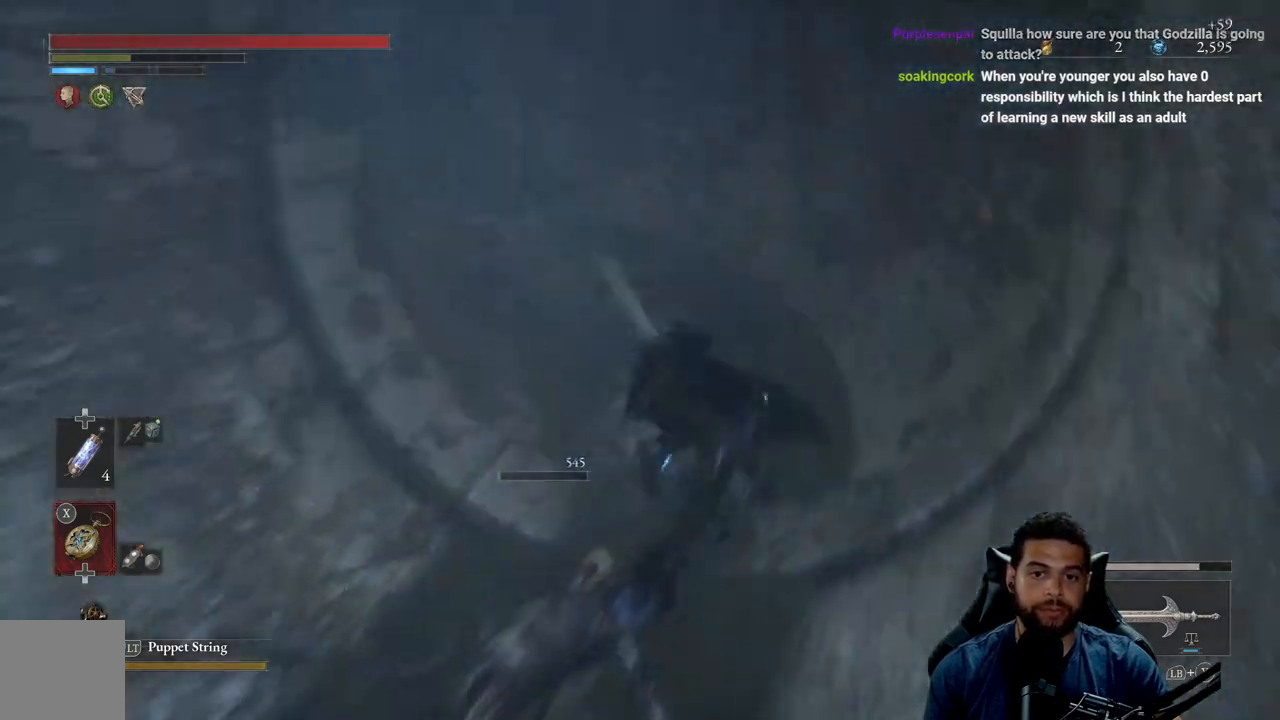
Gameplay with a controller (Xbox layout); each line is a JSON object with the inputs held at the frame after it. "events" lists button and stick changes between this image and that frame as [ms after this image, input, new state], when the widget could be followed in between.
{"buttons": ["B"], "left_stick": "up", "right_stick": "left", "events": [[333, "right_stick", "left"]]}
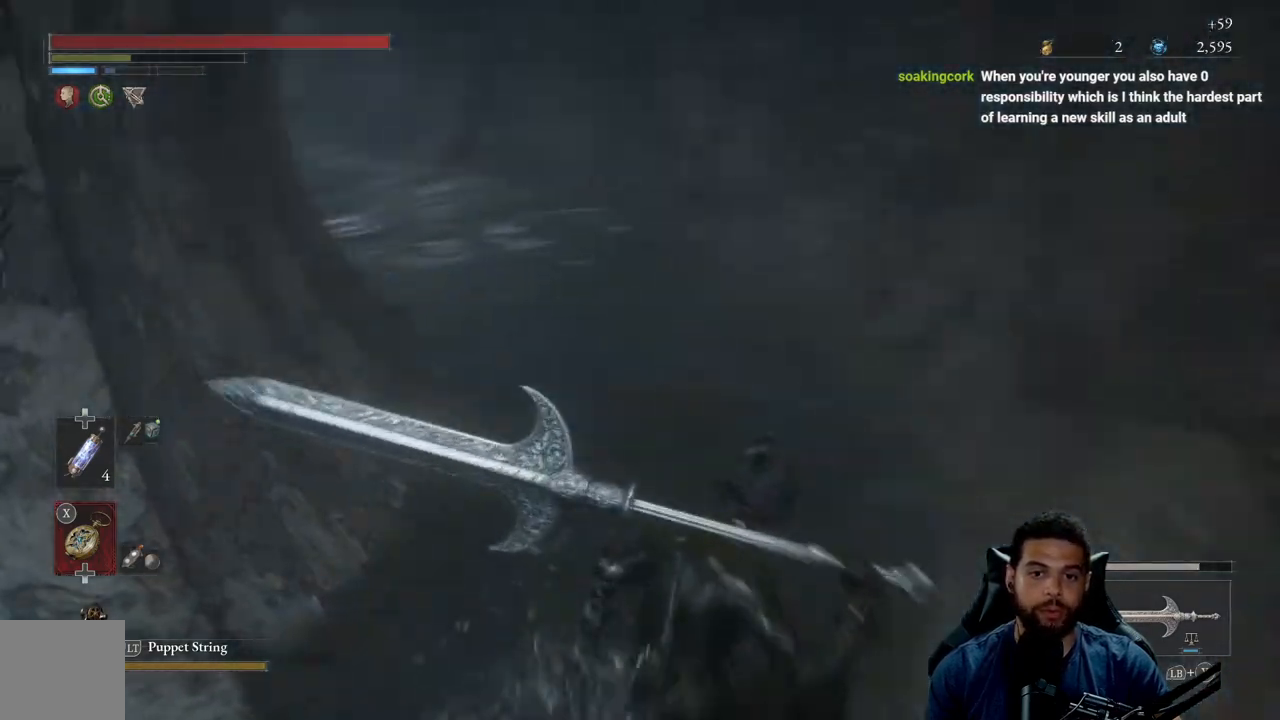
{"buttons": [], "left_stick": "up", "right_stick": "center", "events": [[83, "right_stick", "center"], [367, "B", "up"]]}
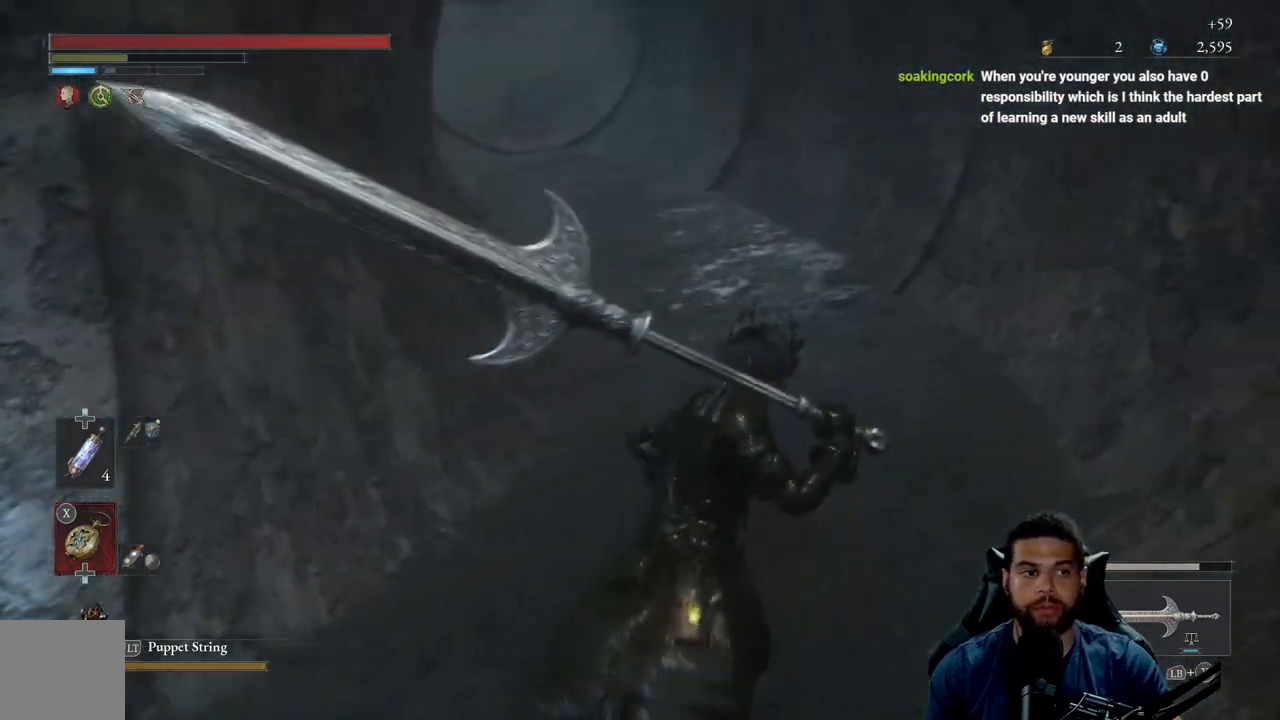
{"buttons": ["B"], "left_stick": "up", "right_stick": "center", "events": [[33, "right_stick", "left"], [167, "right_stick", "center"], [283, "B", "down"]]}
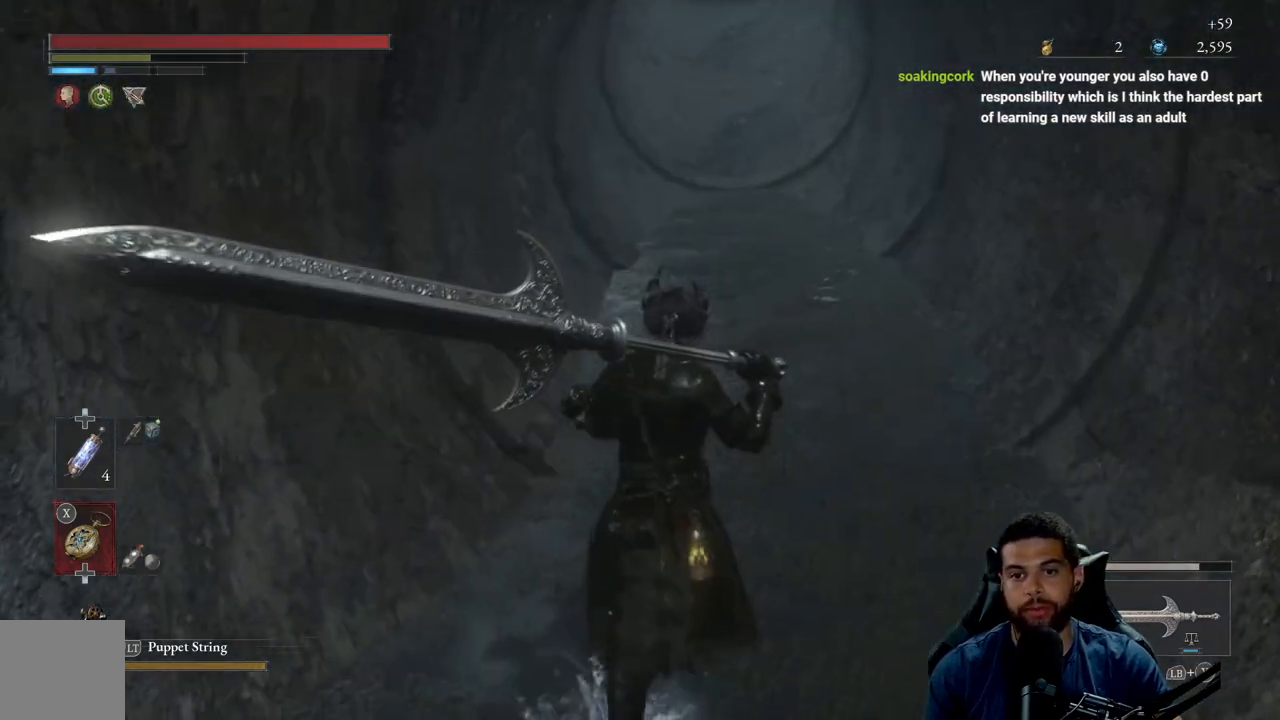
{"buttons": ["B"], "left_stick": "up", "right_stick": "up", "events": [[500, "right_stick", "up"]]}
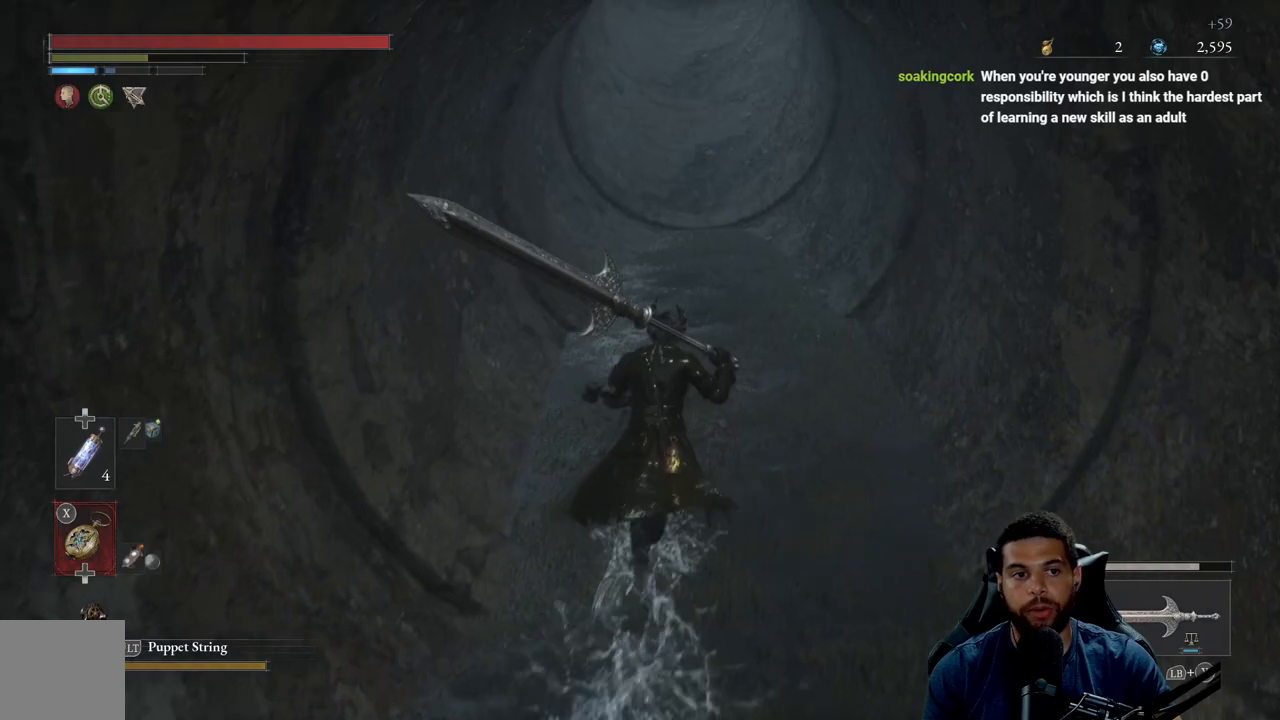
{"buttons": ["B"], "left_stick": "up", "right_stick": "center", "events": [[117, "right_stick", "center"]]}
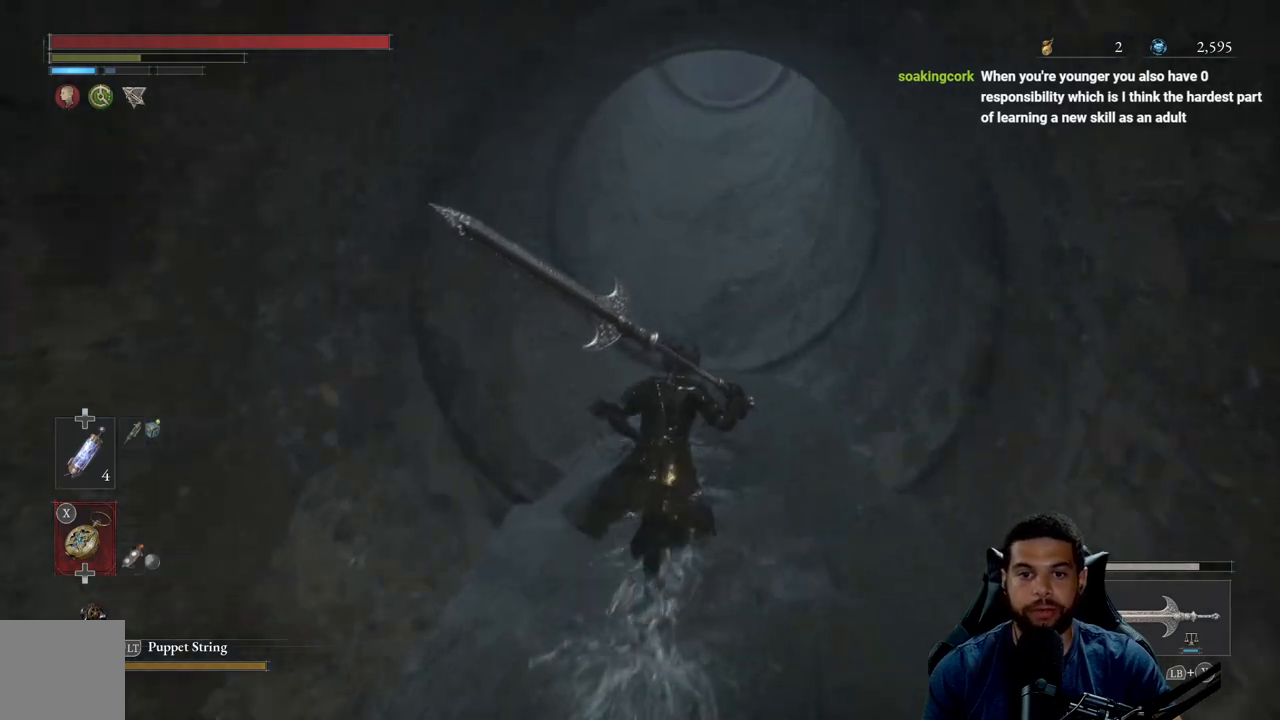
{"buttons": ["B"], "left_stick": "up", "right_stick": "center", "events": [[133, "right_stick", "up"], [283, "right_stick", "center"]]}
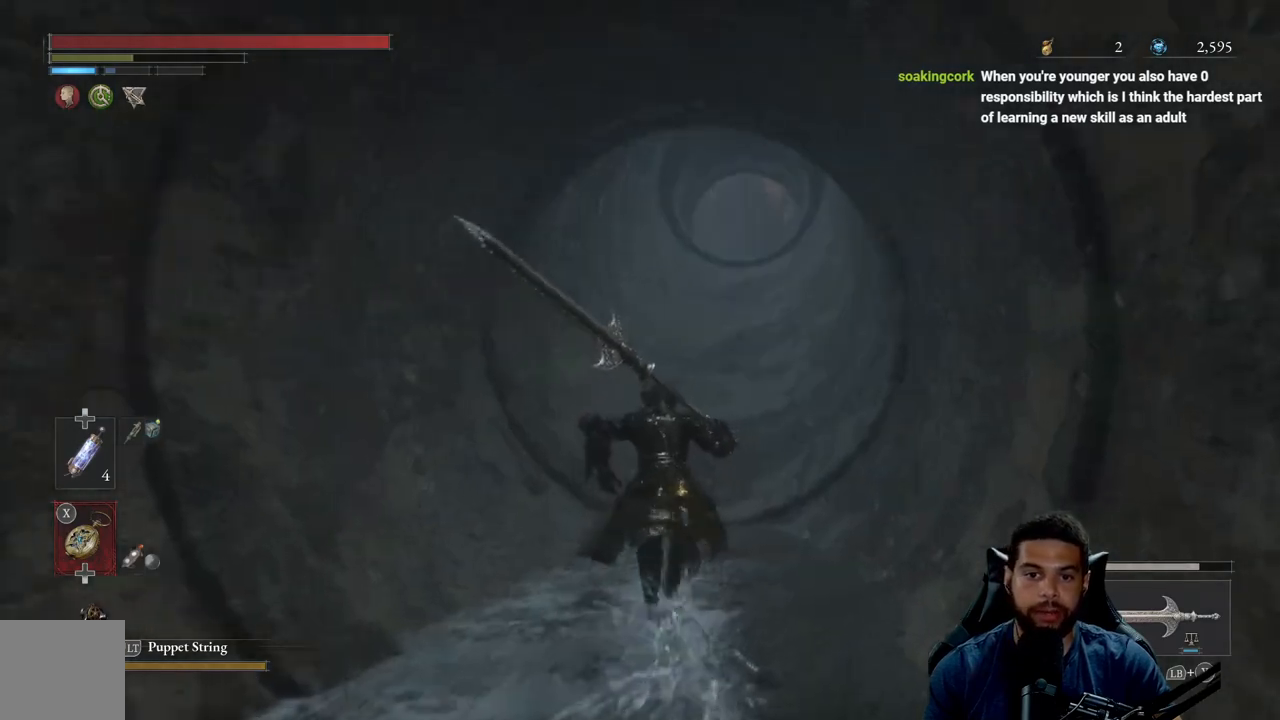
{"buttons": ["B"], "left_stick": "up", "right_stick": "center", "events": [[383, "B", "up"], [483, "B", "down"]]}
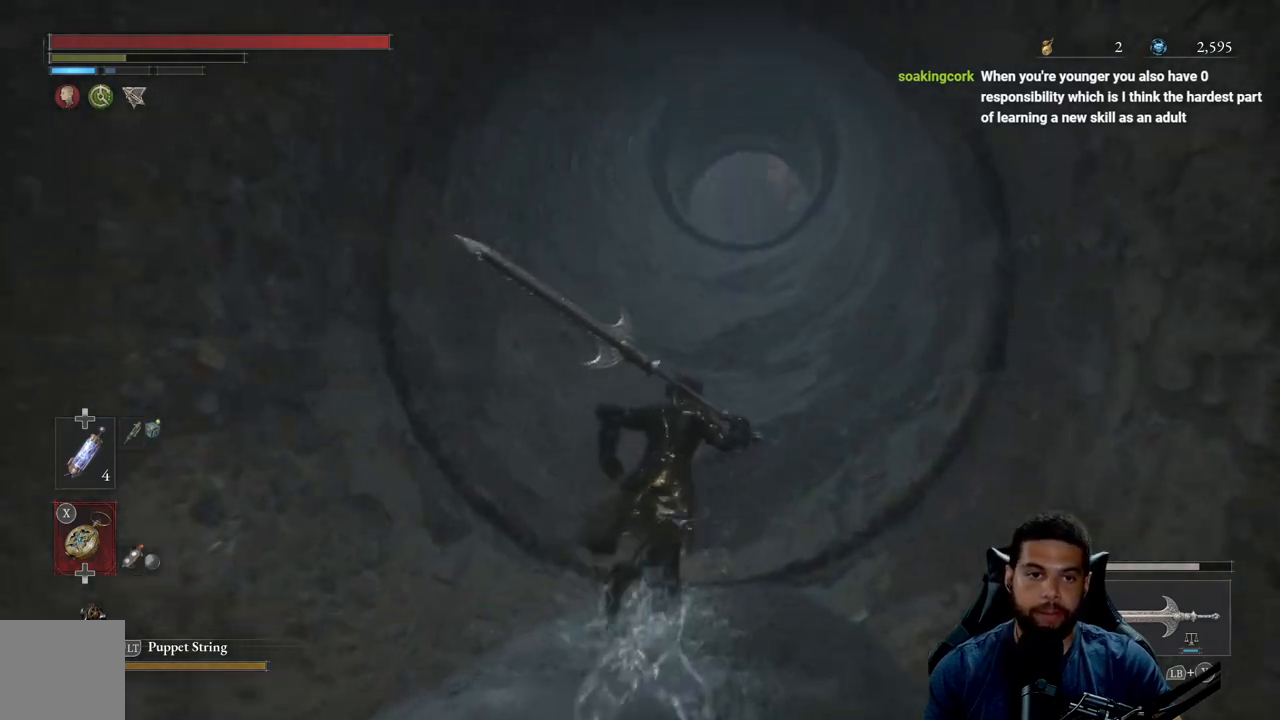
{"buttons": ["B"], "left_stick": "up", "right_stick": "center", "events": []}
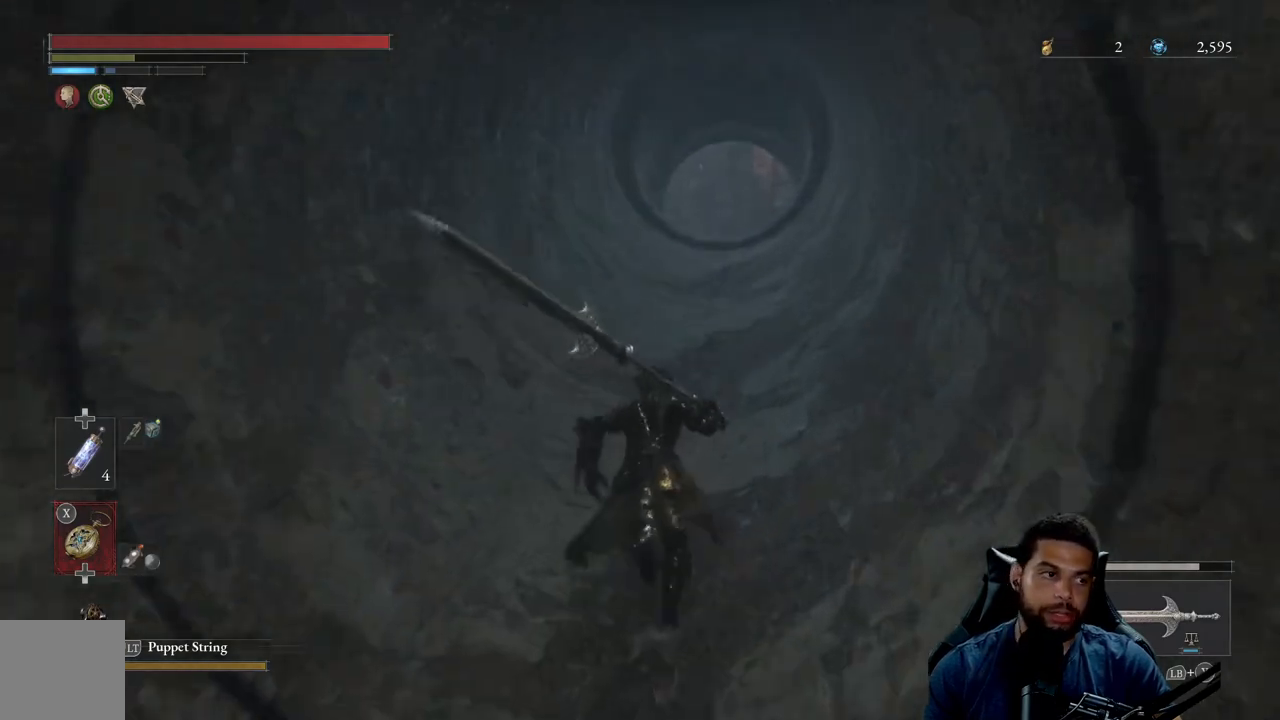
{"buttons": ["B"], "left_stick": "up", "right_stick": "center", "events": []}
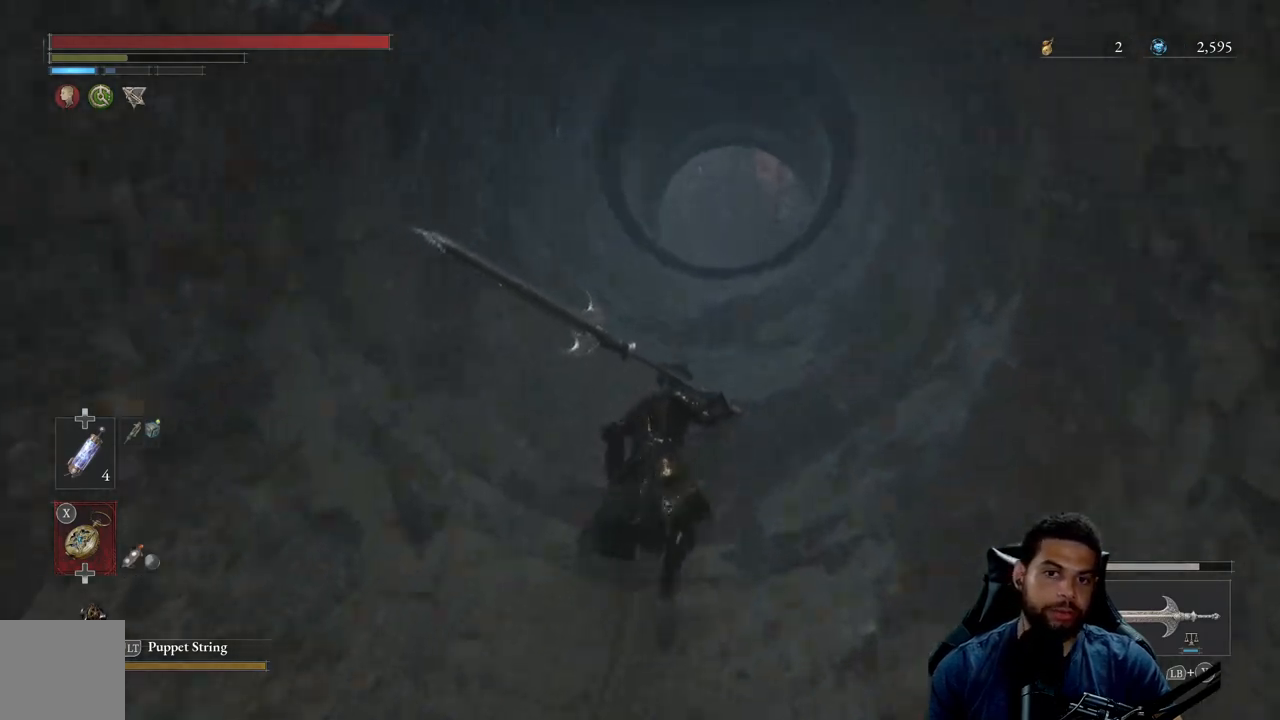
{"buttons": ["B"], "left_stick": "up", "right_stick": "center", "events": []}
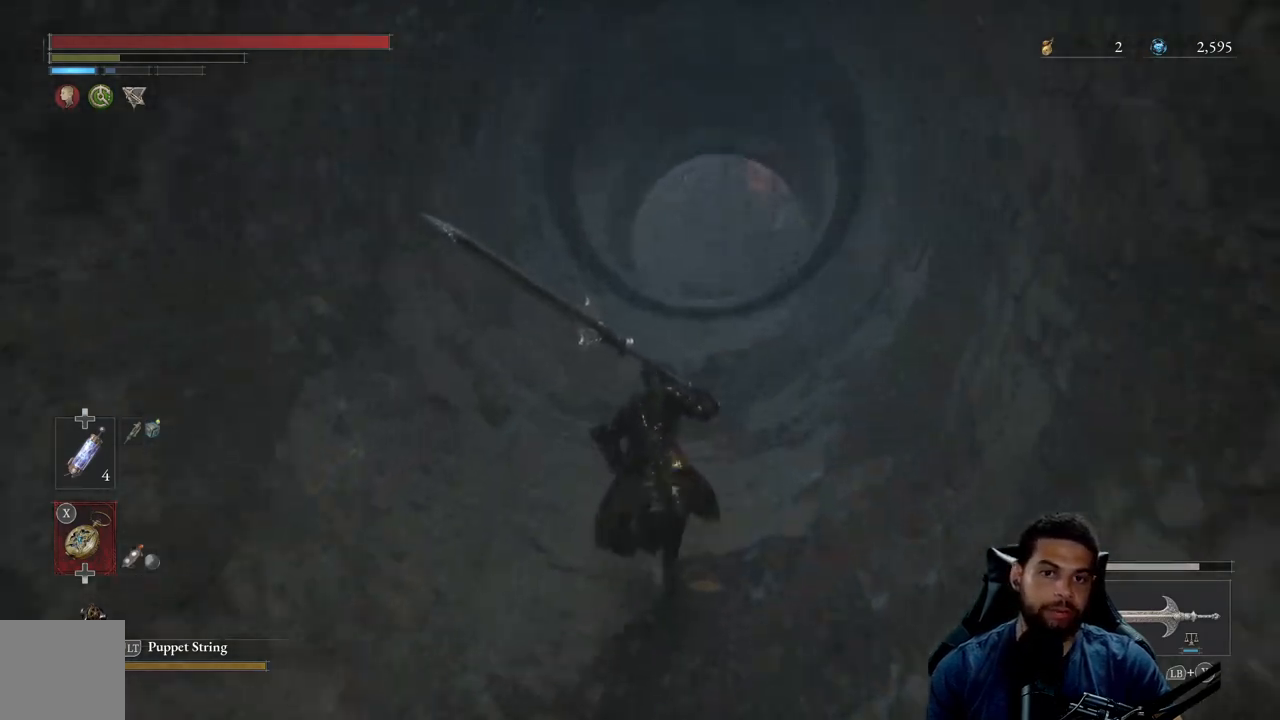
{"buttons": [], "left_stick": "up", "right_stick": "center", "events": [[117, "B", "up"], [317, "right_stick", "down"], [433, "right_stick", "center"]]}
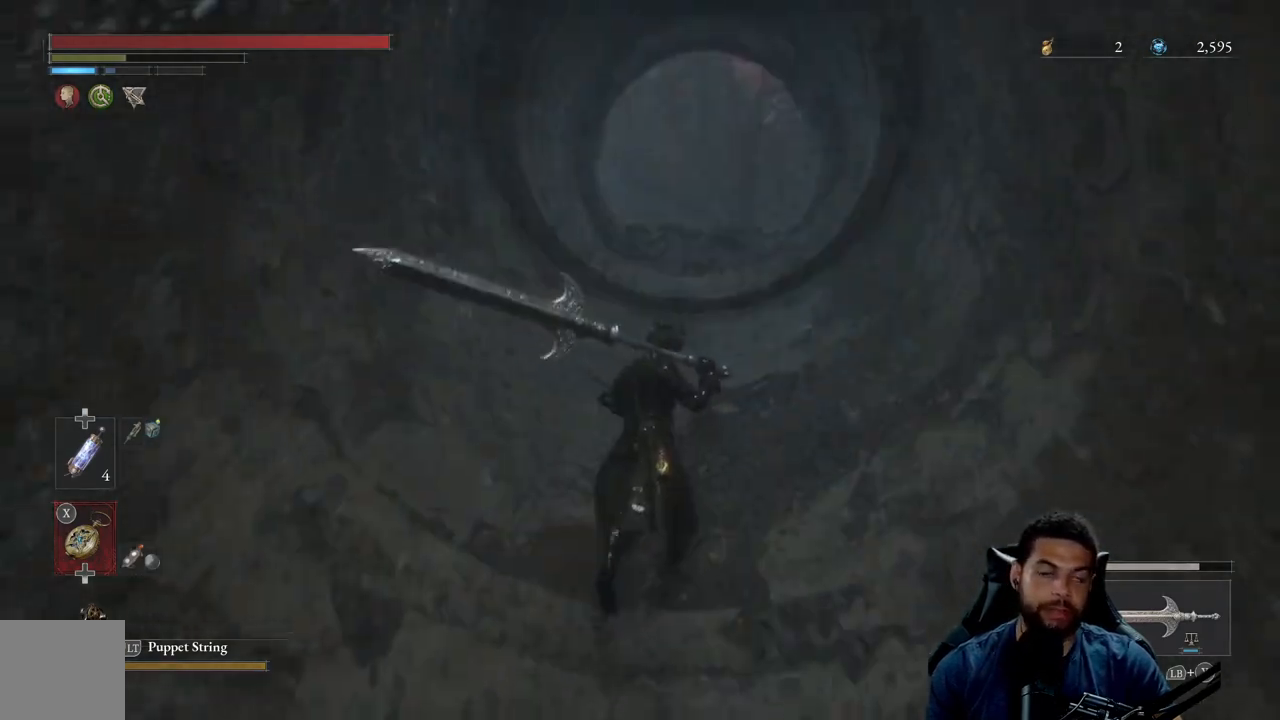
{"buttons": [], "left_stick": "up", "right_stick": "center", "events": []}
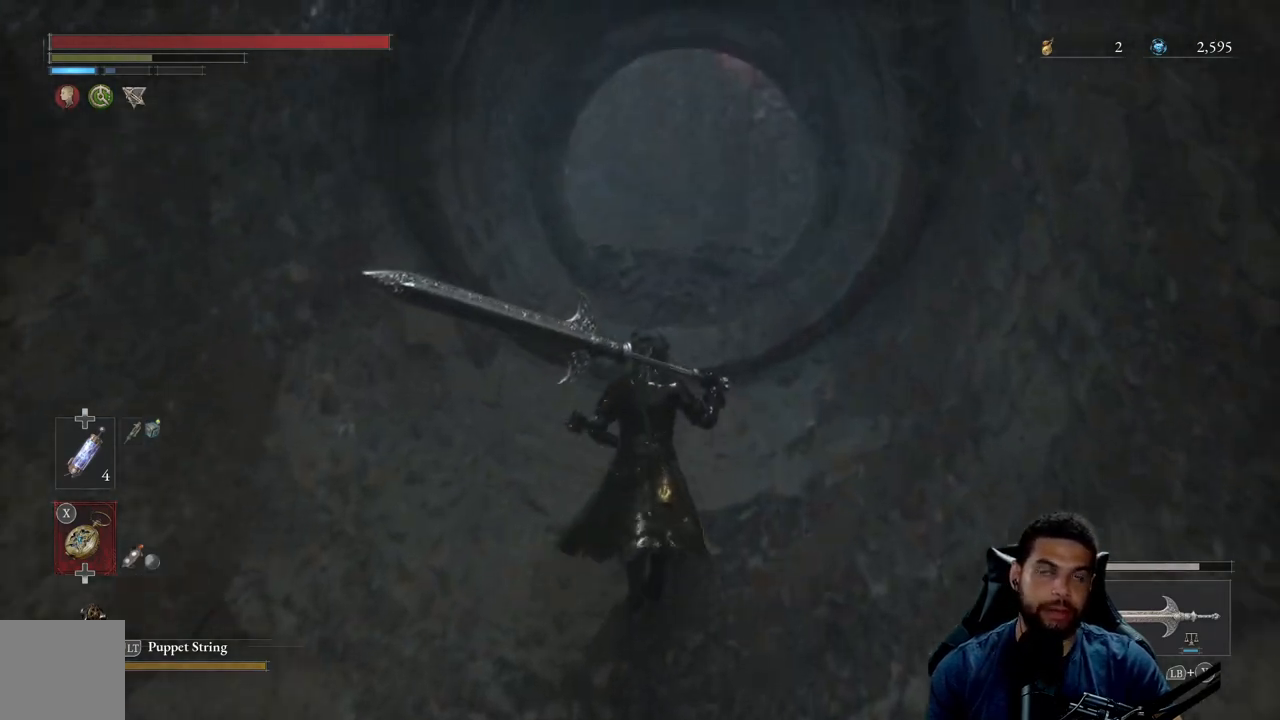
{"buttons": [], "left_stick": "up", "right_stick": "down", "events": [[217, "left_stick", "center"], [383, "right_stick", "down"], [467, "left_stick", "up"]]}
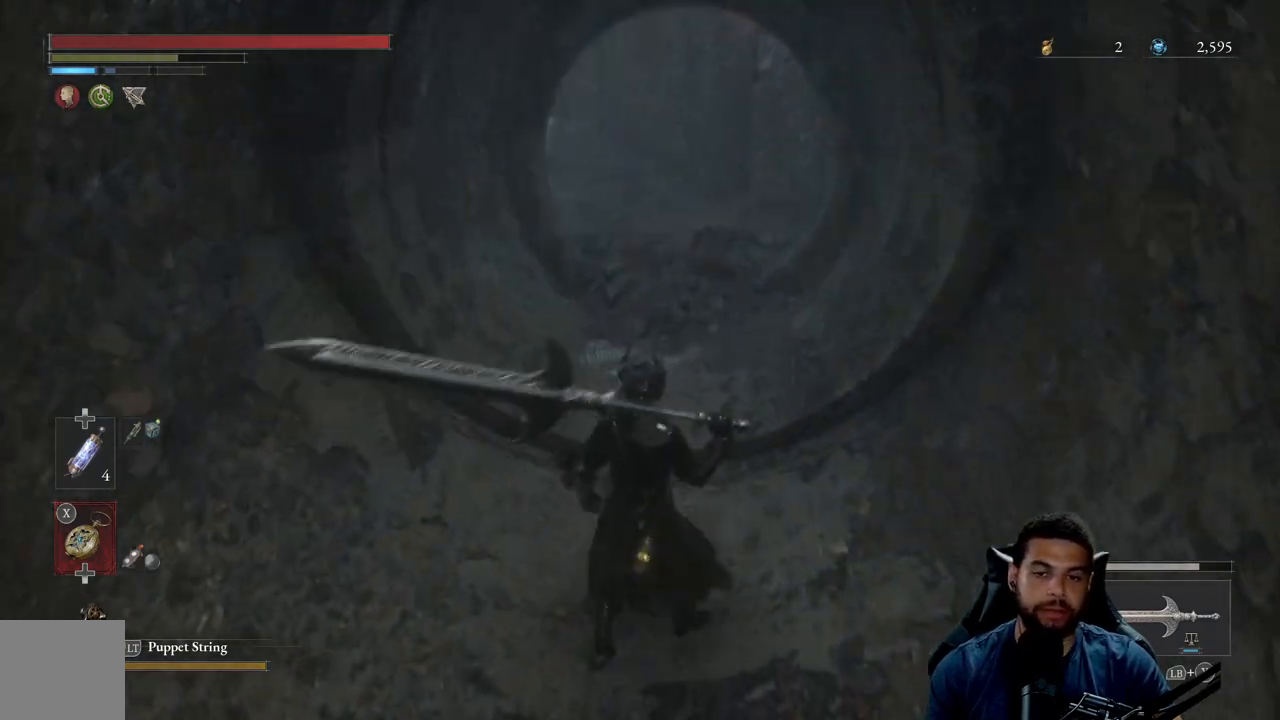
{"buttons": ["B"], "left_stick": "up", "right_stick": "center", "events": [[33, "right_stick", "center"], [300, "B", "down"]]}
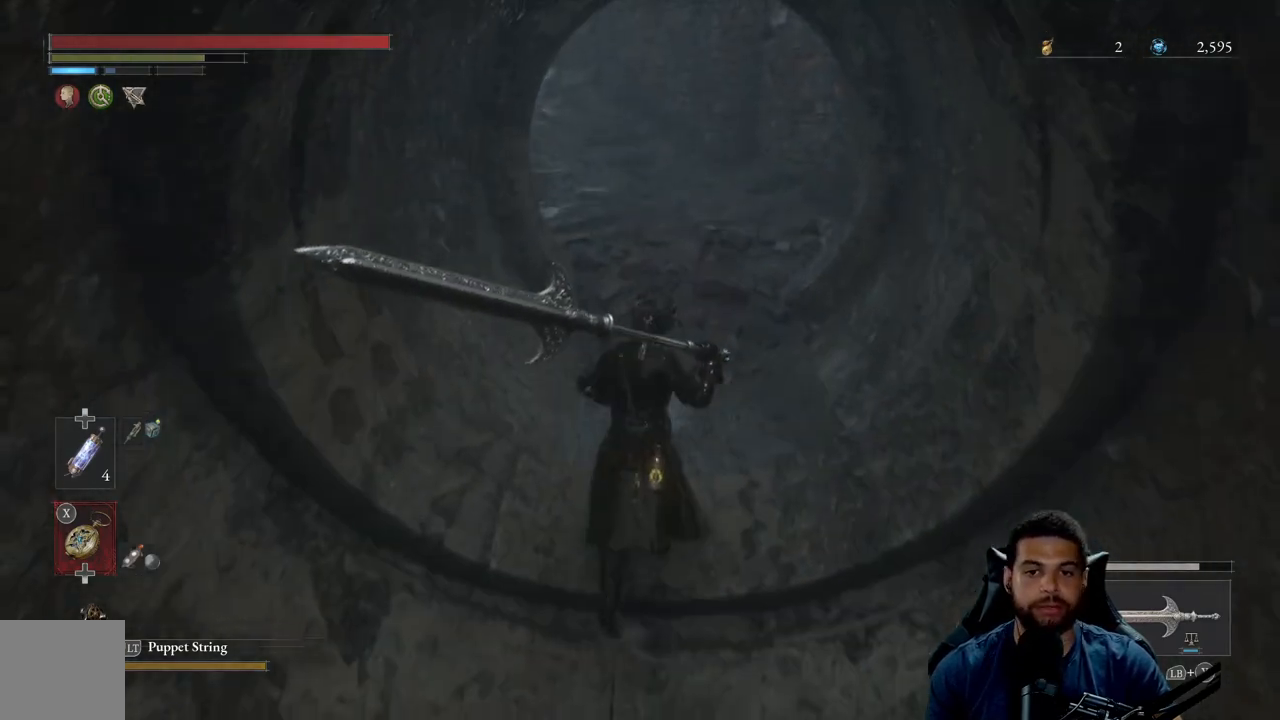
{"buttons": ["B"], "left_stick": "up", "right_stick": "center", "events": [[283, "right_stick", "up"], [433, "right_stick", "center"]]}
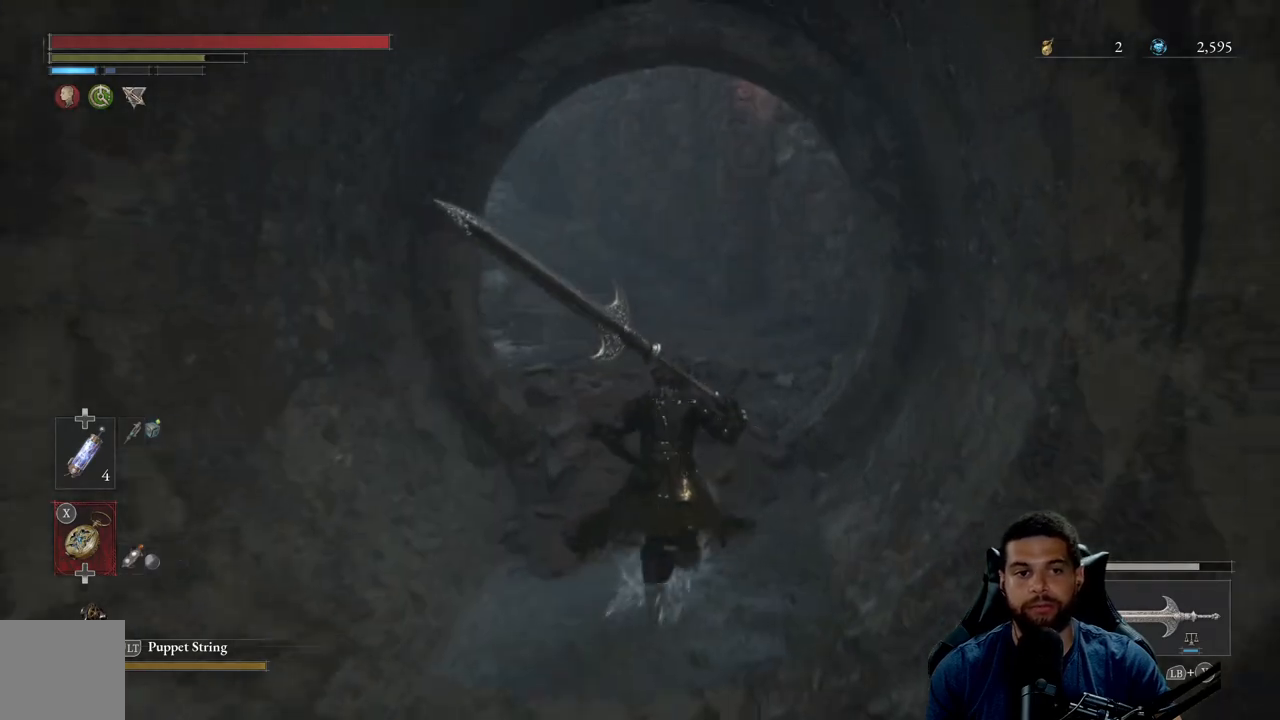
{"buttons": ["B"], "left_stick": "up", "right_stick": "center", "events": []}
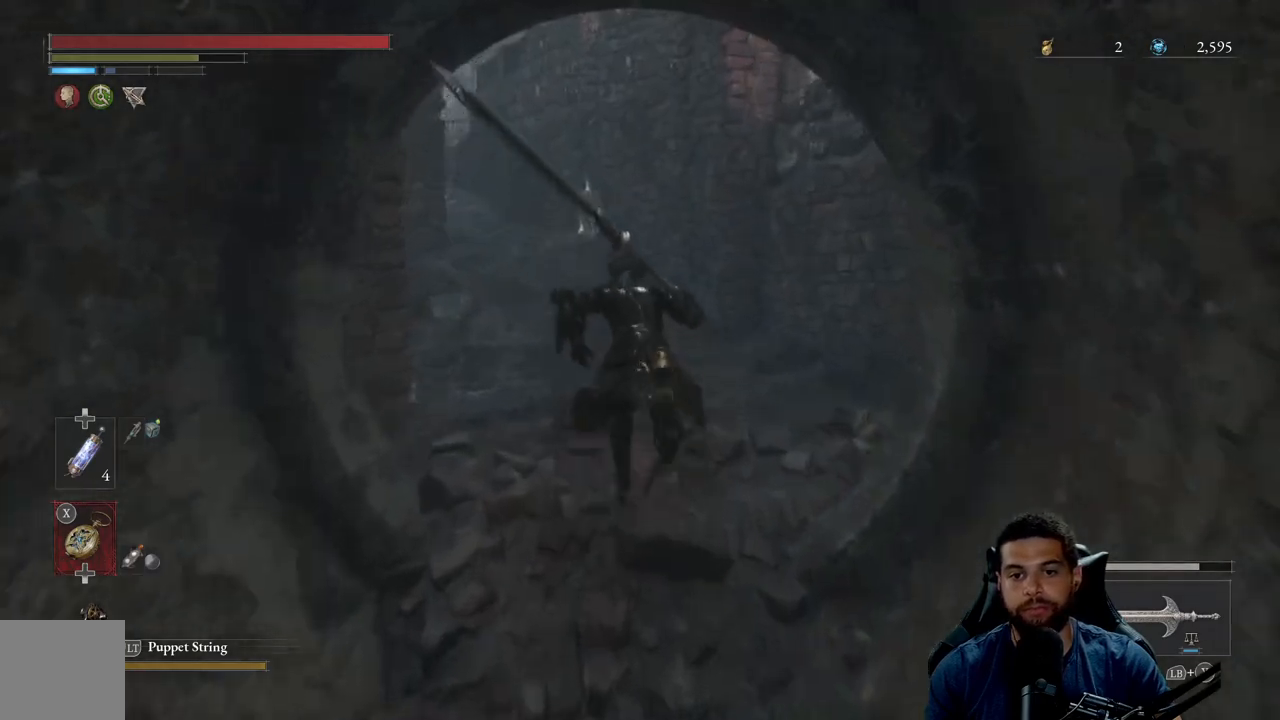
{"buttons": ["B"], "left_stick": "up", "right_stick": "center", "events": [[183, "right_stick", "left"], [350, "right_stick", "center"]]}
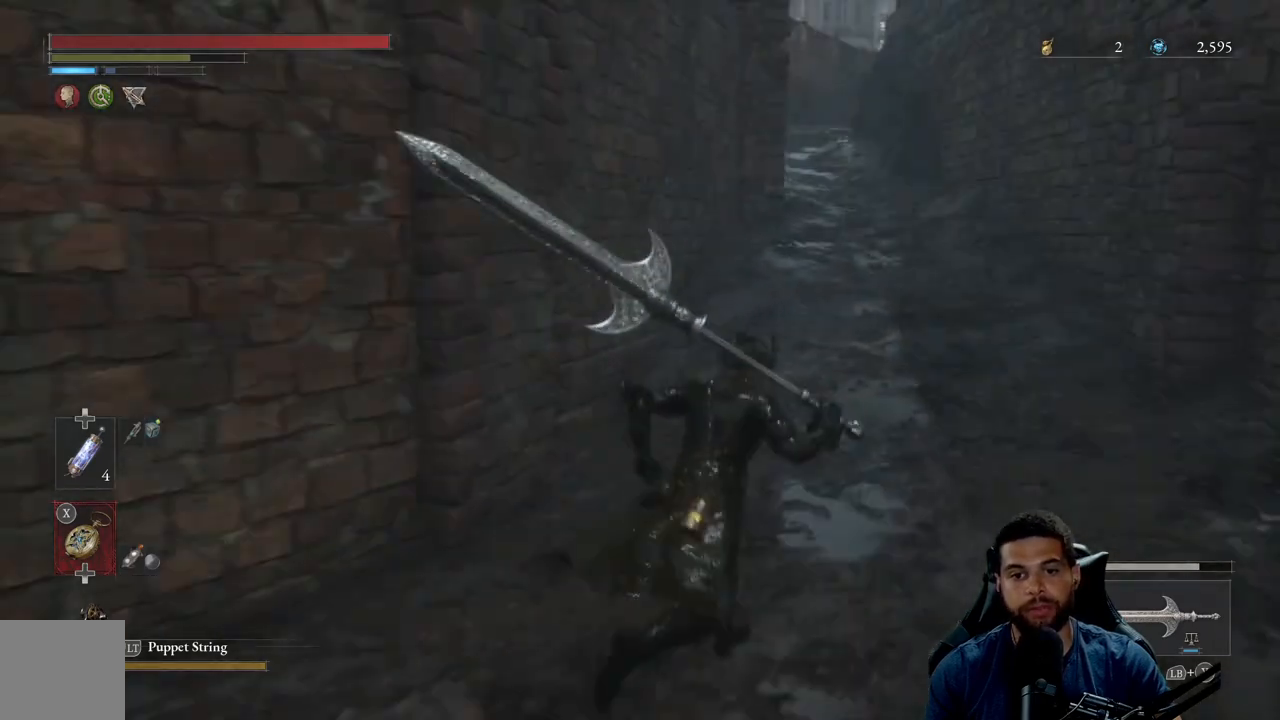
{"buttons": ["B"], "left_stick": "up", "right_stick": "center", "events": [[217, "right_stick", "up"], [317, "right_stick", "center"]]}
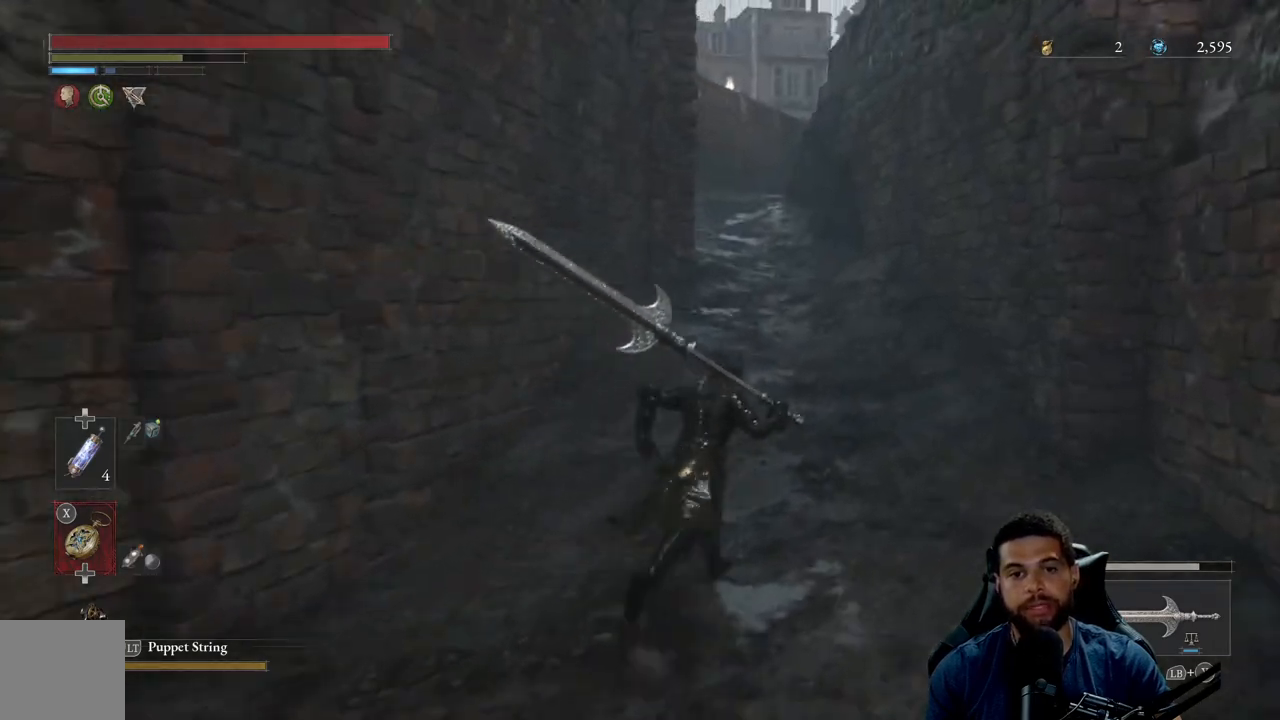
{"buttons": ["B"], "left_stick": "up", "right_stick": "center", "events": []}
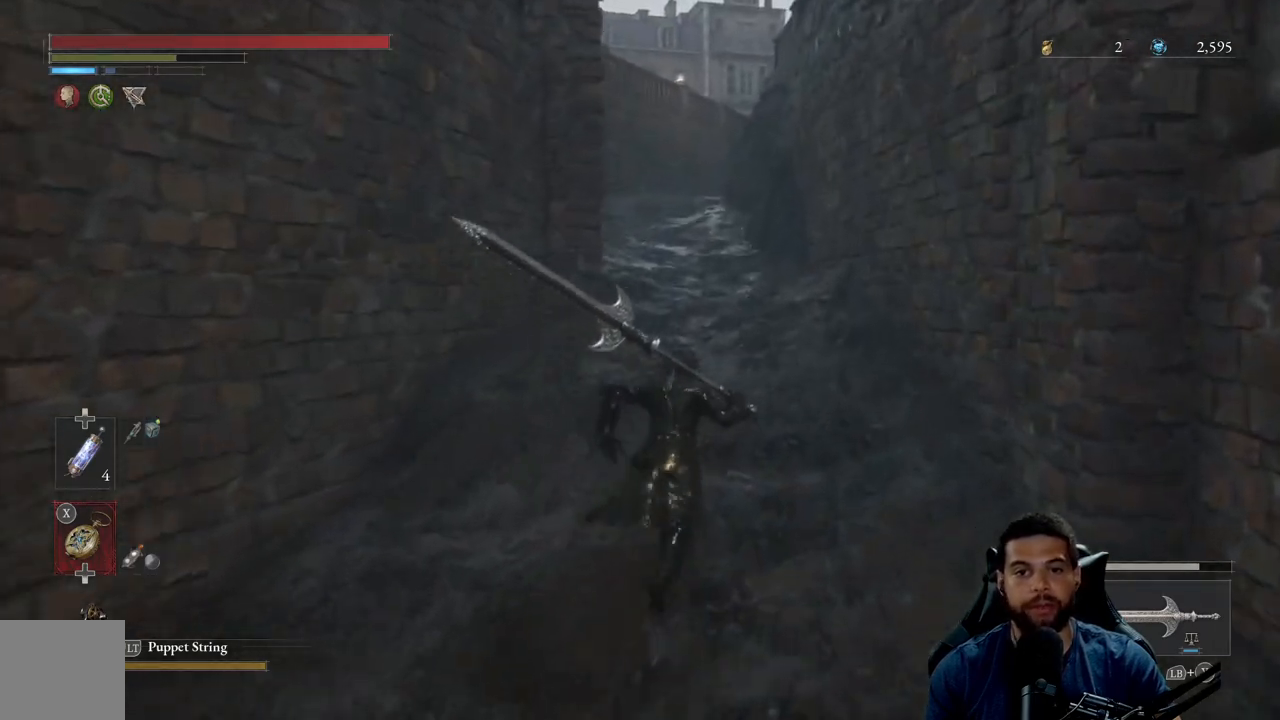
{"buttons": ["B"], "left_stick": "up", "right_stick": "center", "events": [[283, "right_stick", "left"], [400, "right_stick", "center"]]}
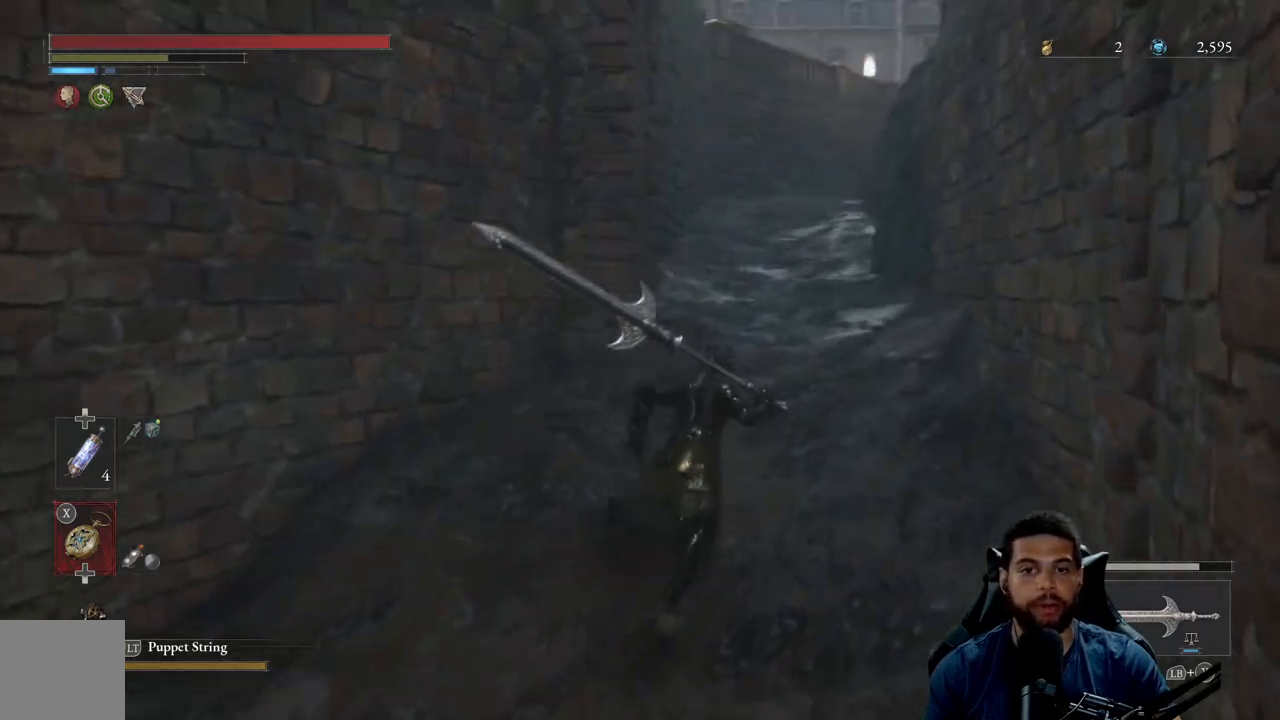
{"buttons": ["B"], "left_stick": "up", "right_stick": "center", "events": []}
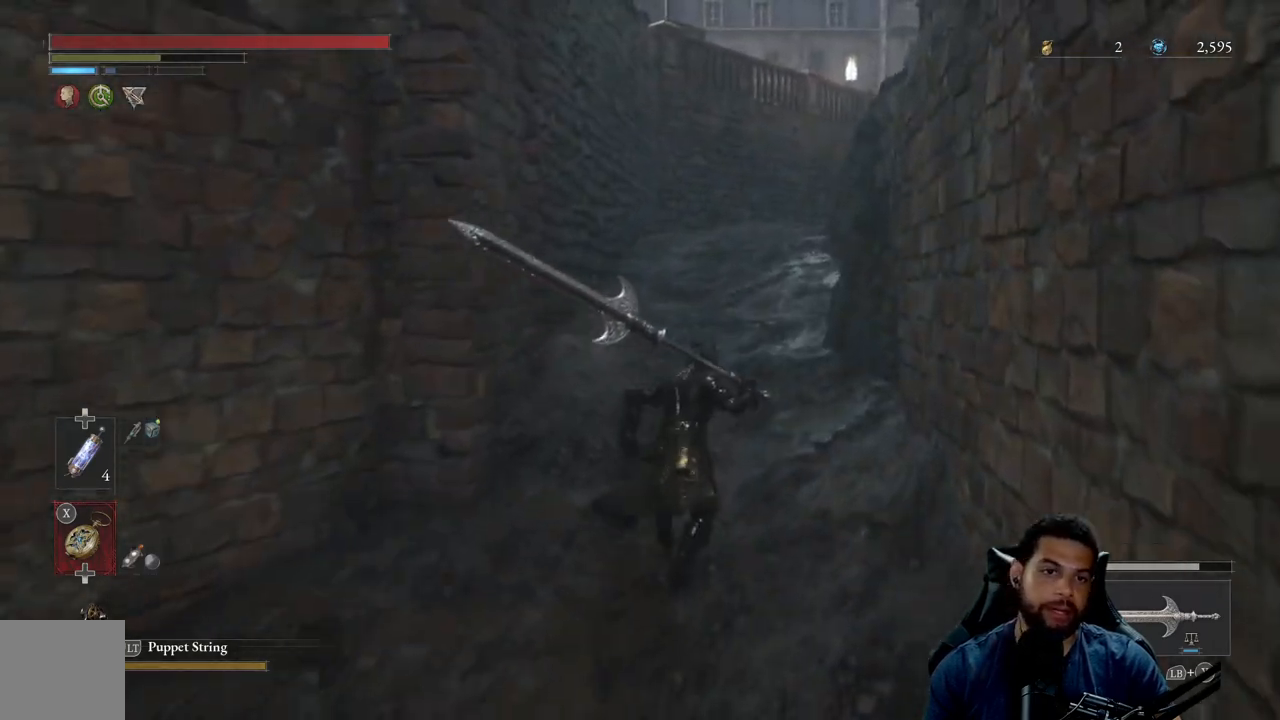
{"buttons": ["B"], "left_stick": "up-left", "right_stick": "center", "events": [[83, "right_stick", "down-right"], [217, "right_stick", "center"], [417, "left_stick", "up-left"], [417, "right_stick", "up"], [500, "right_stick", "center"]]}
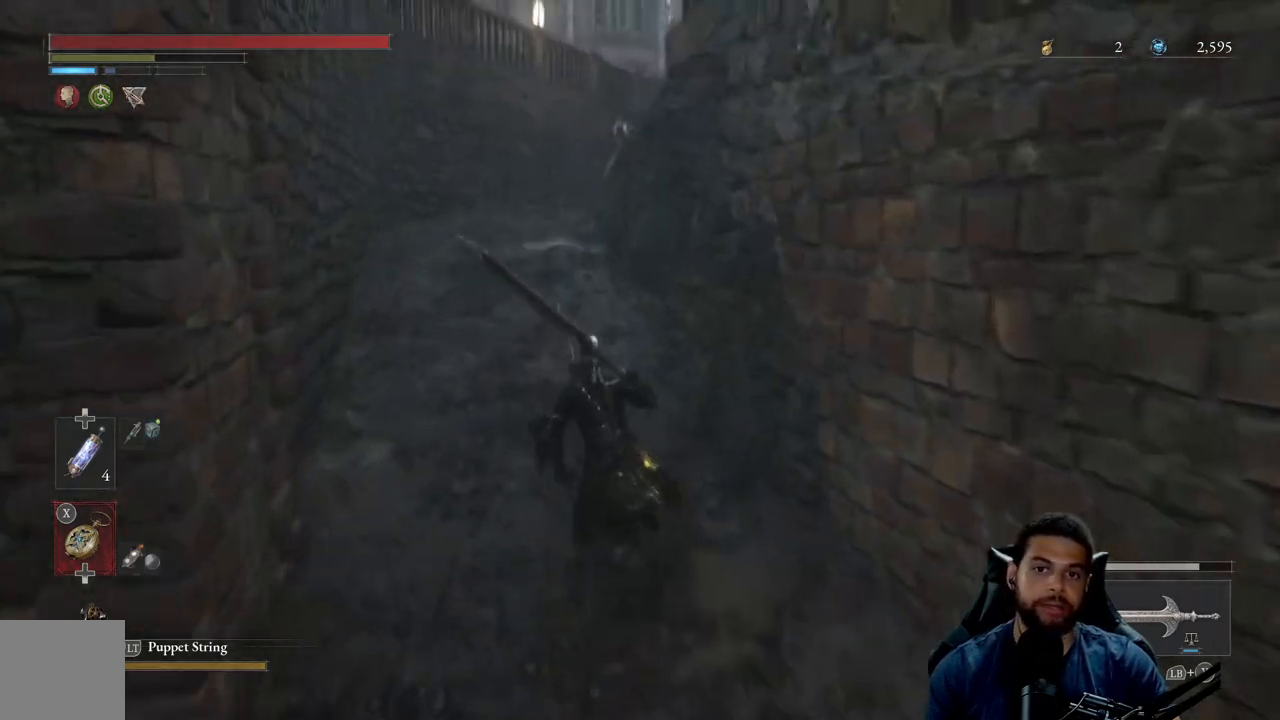
{"buttons": [], "left_stick": "up", "right_stick": "center", "events": [[417, "B", "up"], [433, "left_stick", "up"]]}
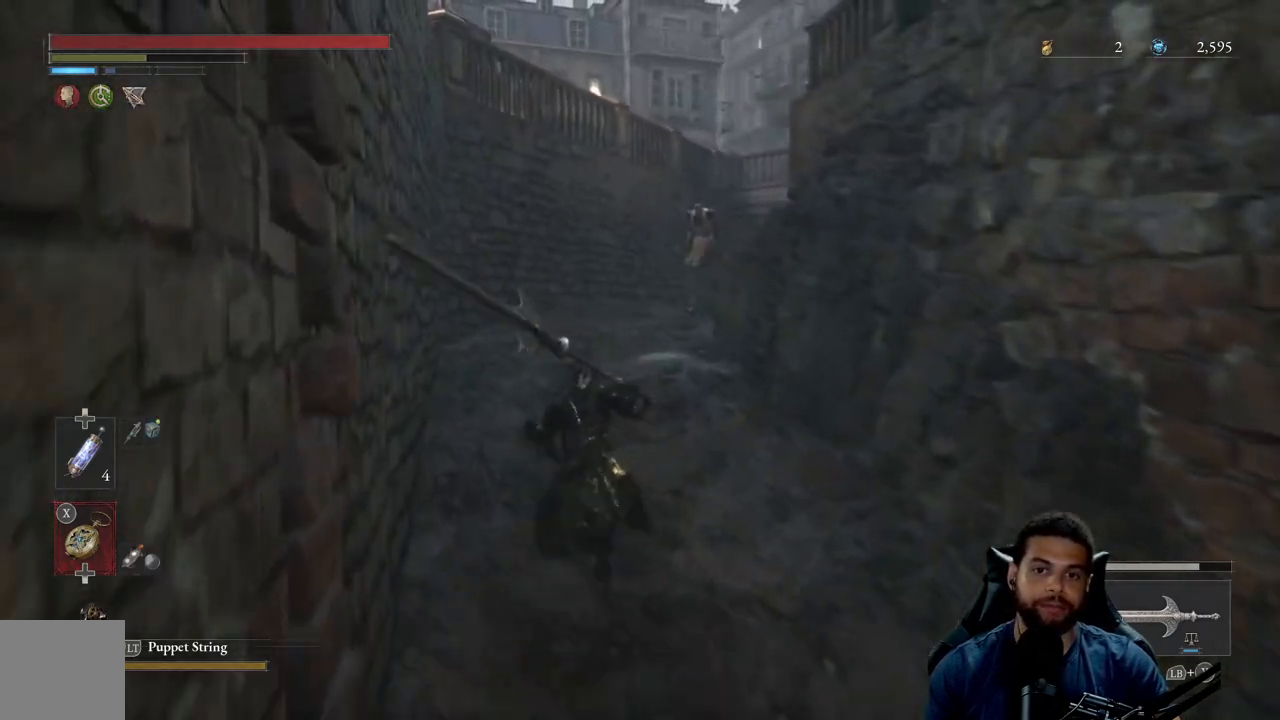
{"buttons": [], "left_stick": "down", "right_stick": "center", "events": [[117, "right_stick", "down"], [167, "left_stick", "right"], [233, "right_stick", "center"], [283, "left_stick", "down"]]}
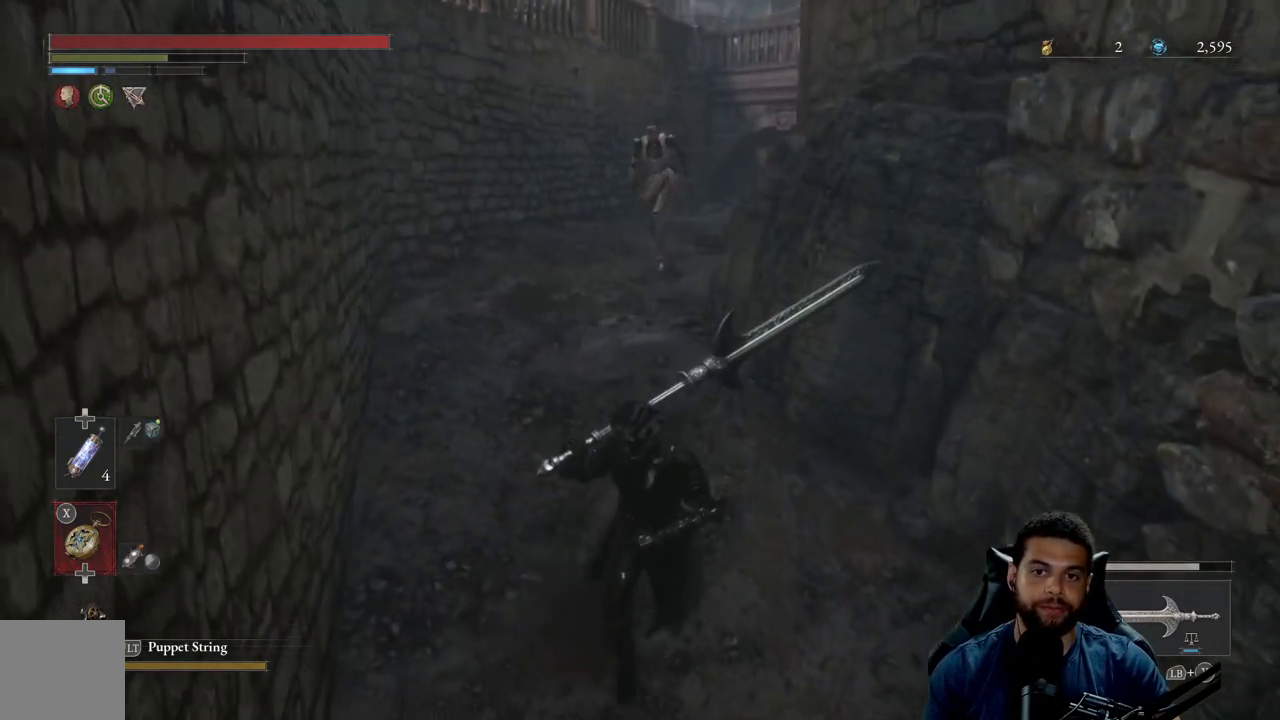
{"buttons": [], "left_stick": "up", "right_stick": "center", "events": [[317, "right_stick", "down-left"], [383, "left_stick", "right"], [383, "right_stick", "center"], [500, "left_stick", "up"]]}
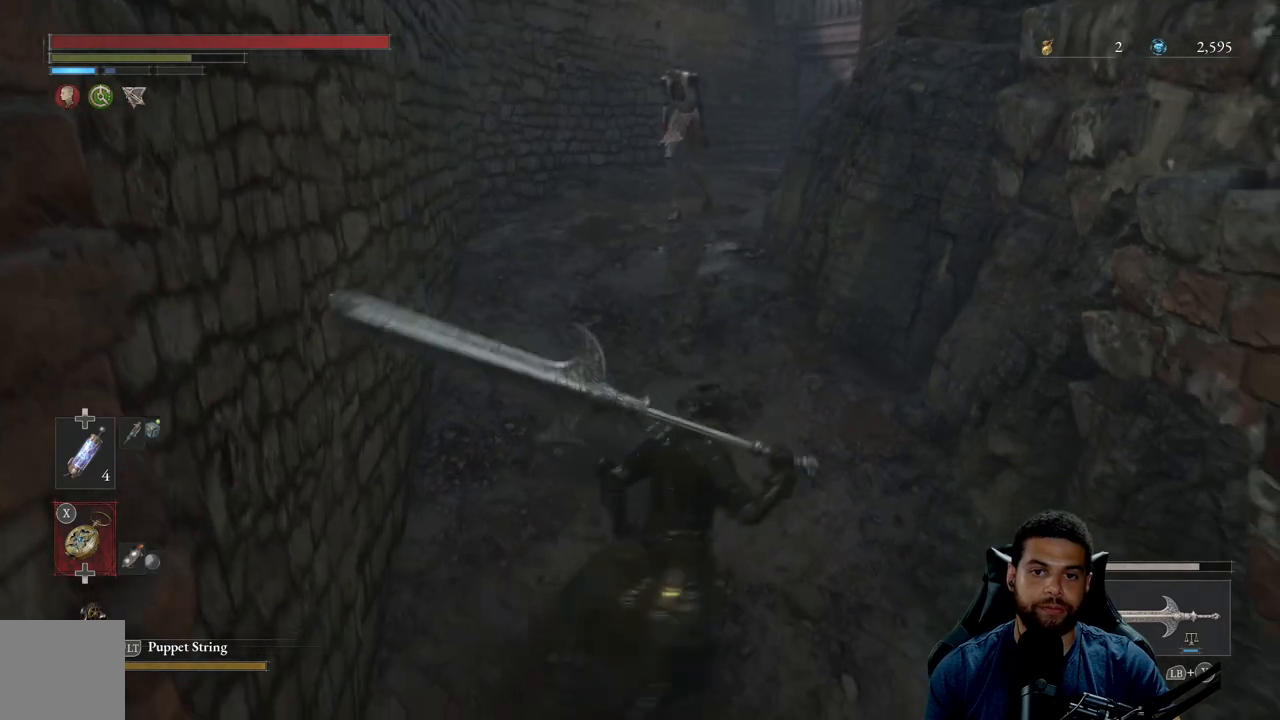
{"buttons": ["R2"], "left_stick": "up", "right_stick": "center", "events": [[217, "R2", "down"]]}
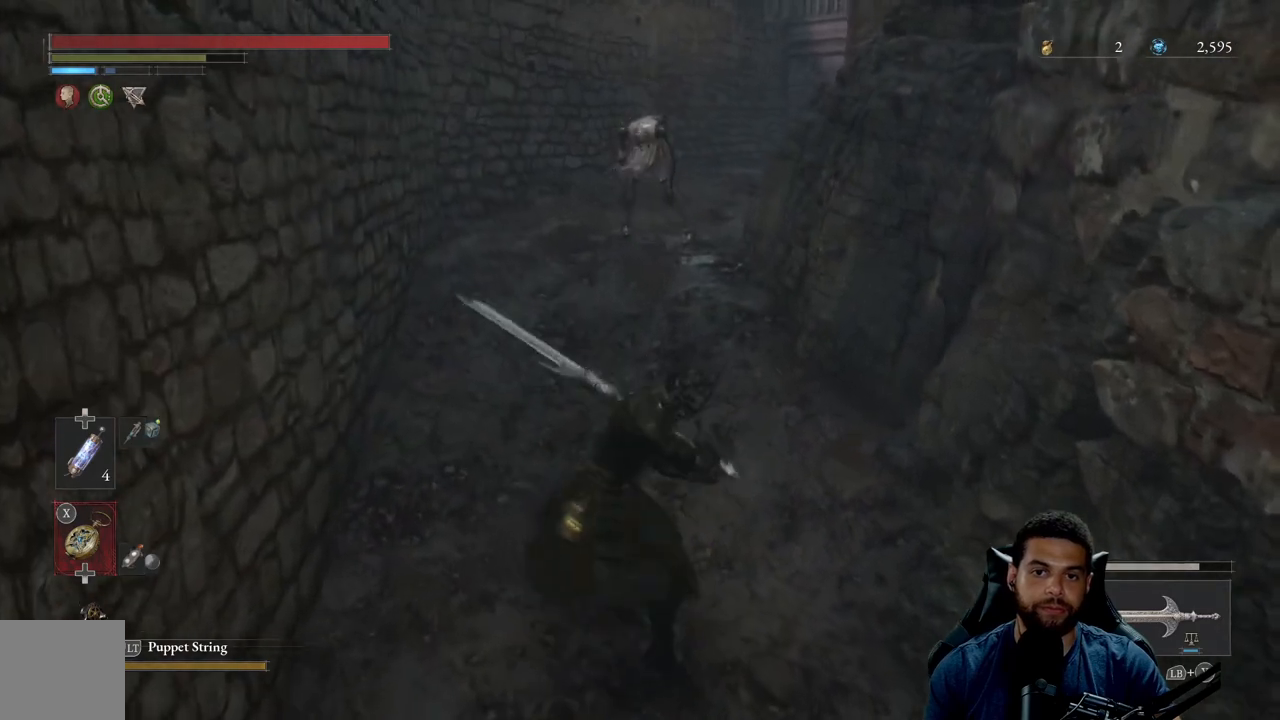
{"buttons": ["R2"], "left_stick": "up", "right_stick": "center", "events": []}
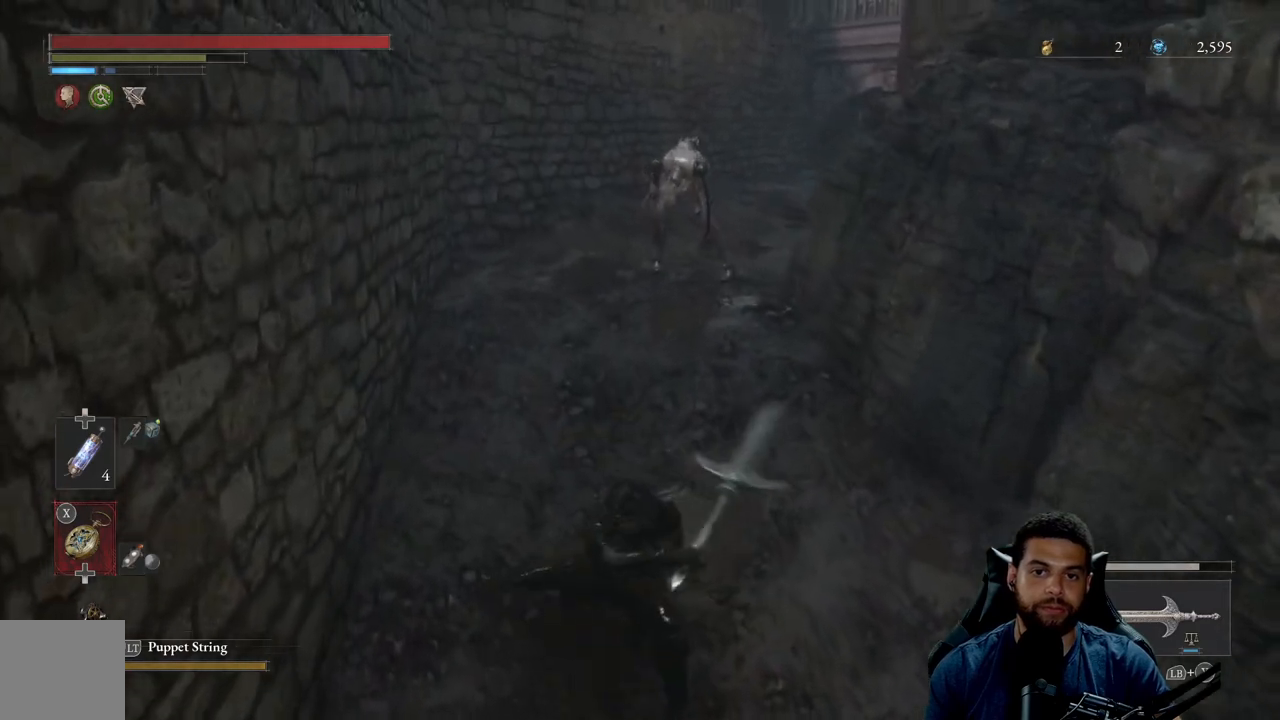
{"buttons": [], "left_stick": "down-right", "right_stick": "center", "events": [[183, "left_stick", "up-right"], [483, "left_stick", "down-right"], [500, "R2", "up"]]}
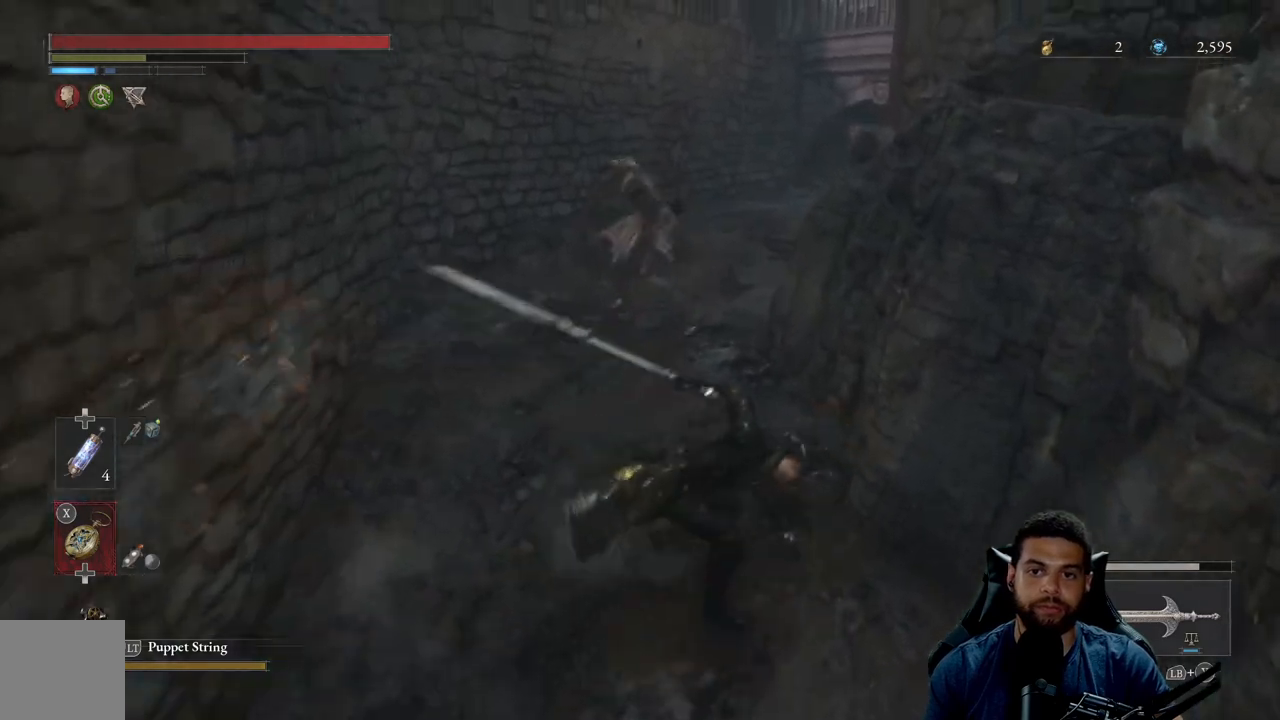
{"buttons": ["B"], "left_stick": "down", "right_stick": "center", "events": [[17, "left_stick", "down"], [33, "B", "down"], [117, "B", "up"], [183, "B", "down"], [267, "B", "up"], [333, "B", "down"], [417, "B", "up"], [500, "B", "down"]]}
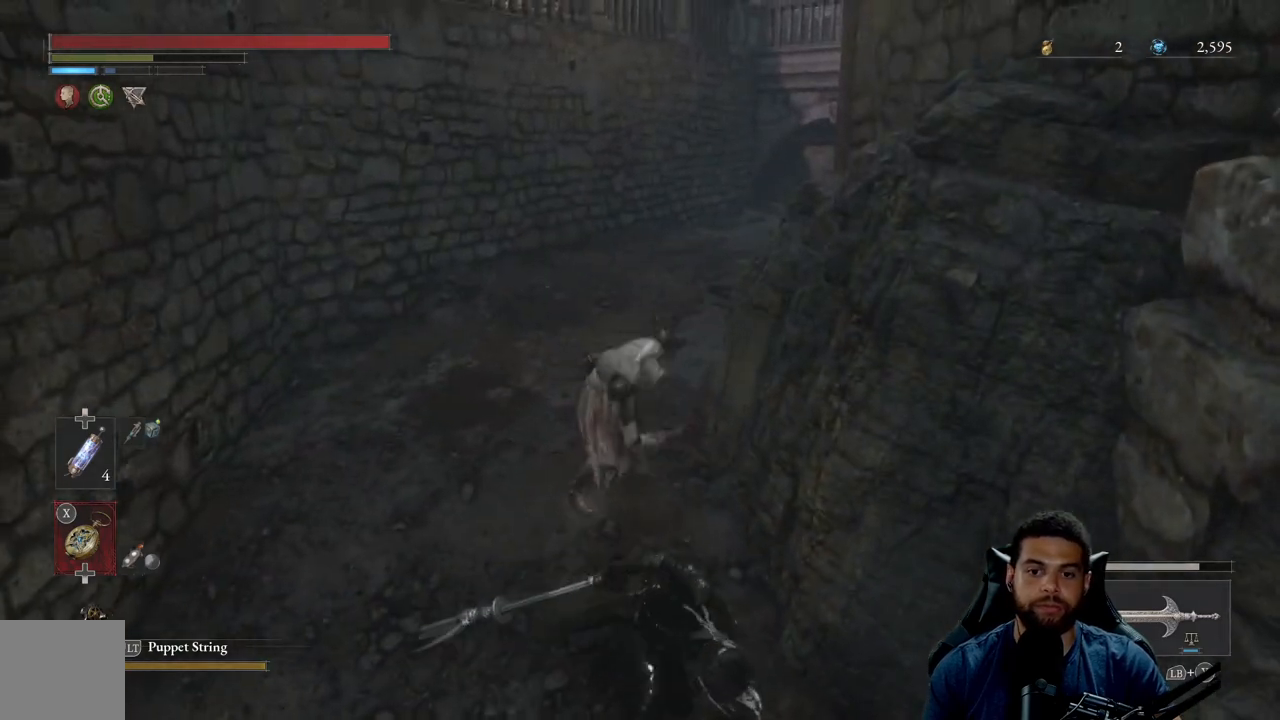
{"buttons": [], "left_stick": "down", "right_stick": "center", "events": [[100, "B", "up"], [183, "B", "down"], [250, "B", "up"], [350, "B", "down"], [433, "B", "up"]]}